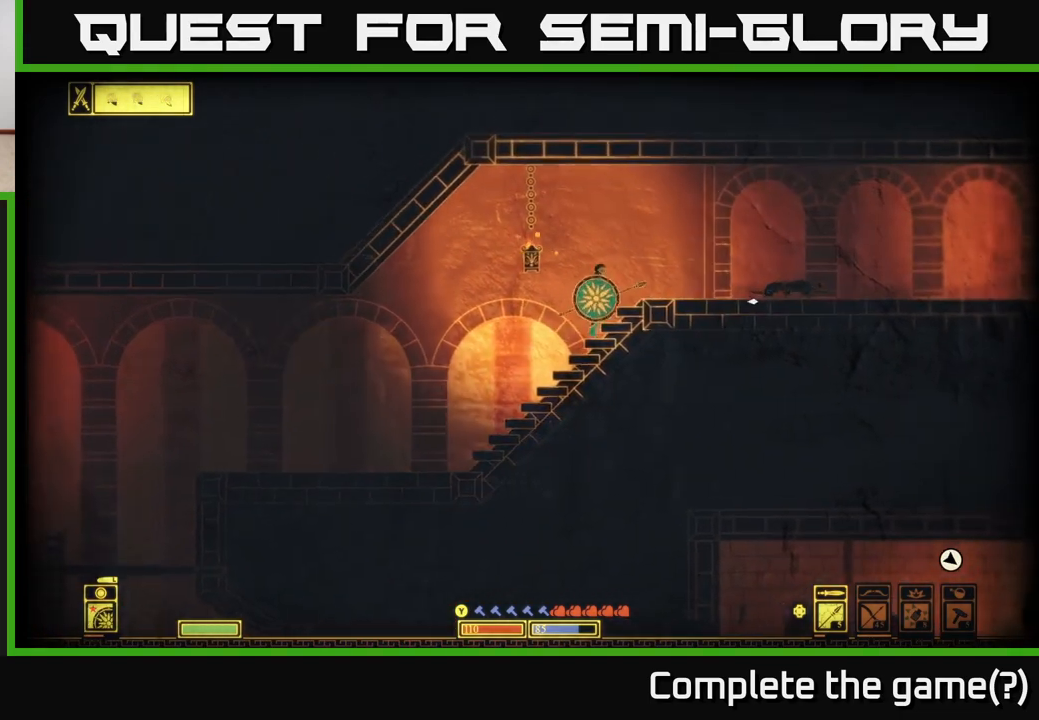
Gameplay with a controller (Xbox layout); each line is a JSON object with the inputs held at the frame after it. "events" lists button and stick changes between this image and that frame as [ms after this image, input, new state], when the widget could be followed in between.
{"buttons": [], "left_stick": "right", "right_stick": "right", "events": []}
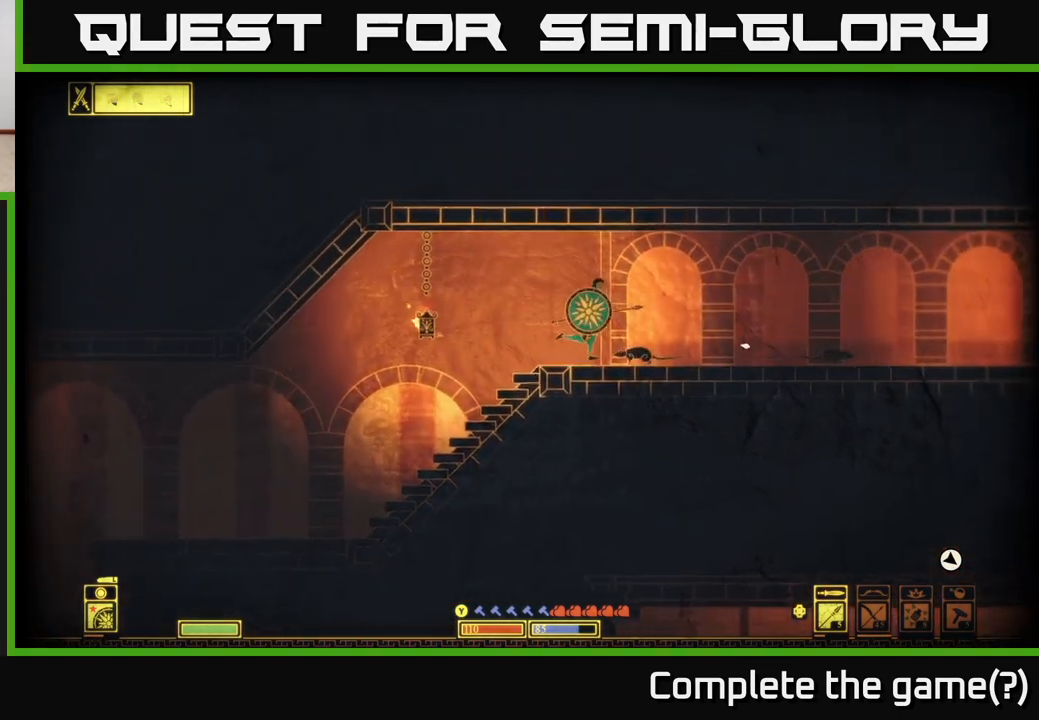
{"buttons": [], "left_stick": "right", "right_stick": "right", "events": []}
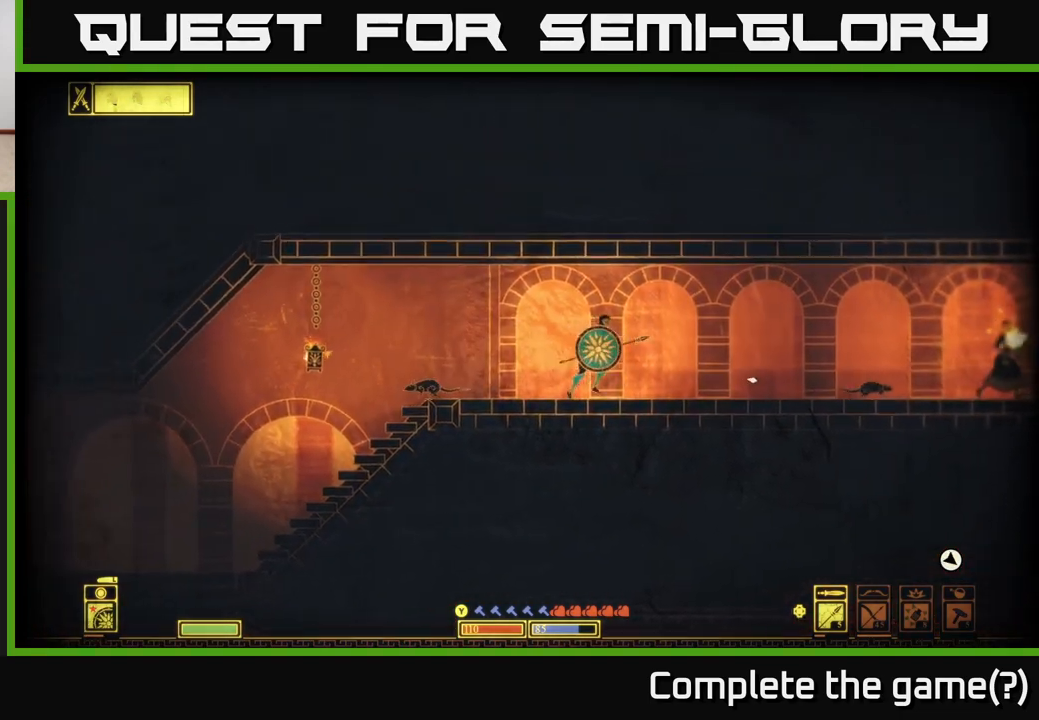
{"buttons": [], "left_stick": "right", "right_stick": "center", "events": [[433, "right_stick", "center"]]}
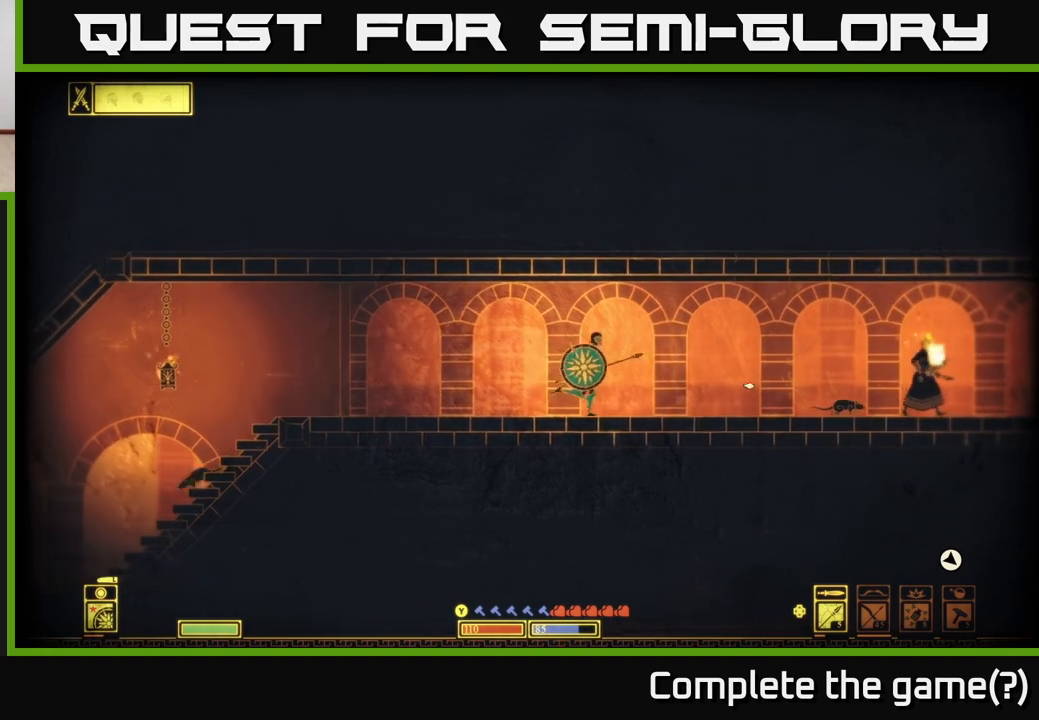
{"buttons": [], "left_stick": "right", "right_stick": "right", "events": [[200, "right_stick", "right"], [217, "left_stick", "center"], [300, "left_stick", "right"]]}
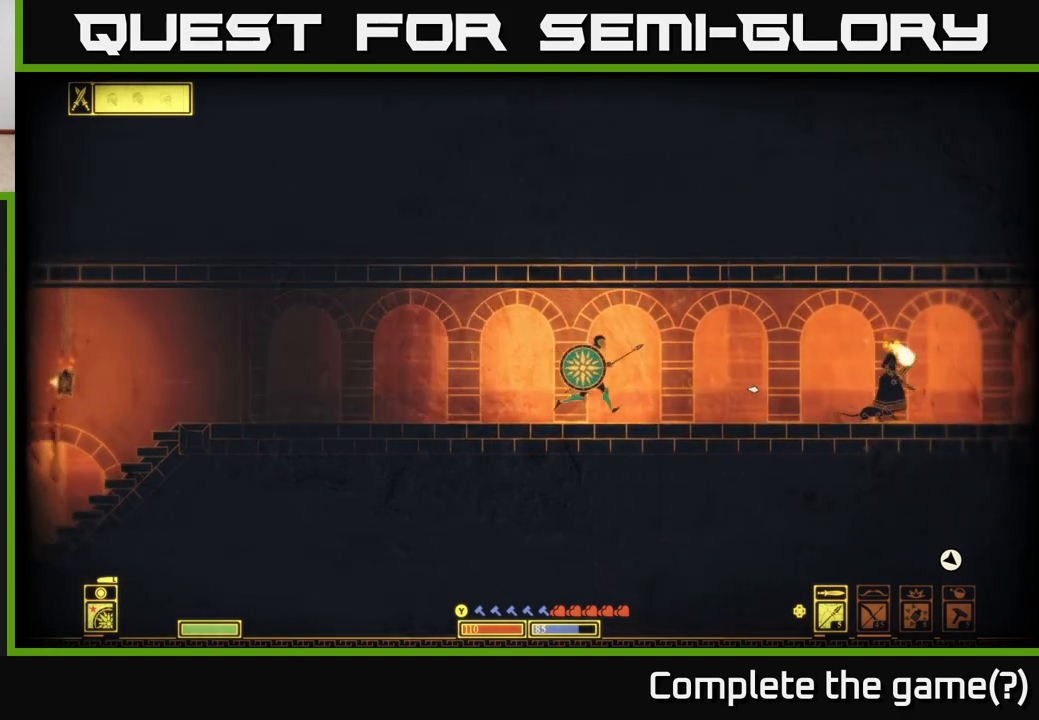
{"buttons": [], "left_stick": "right", "right_stick": "right", "events": []}
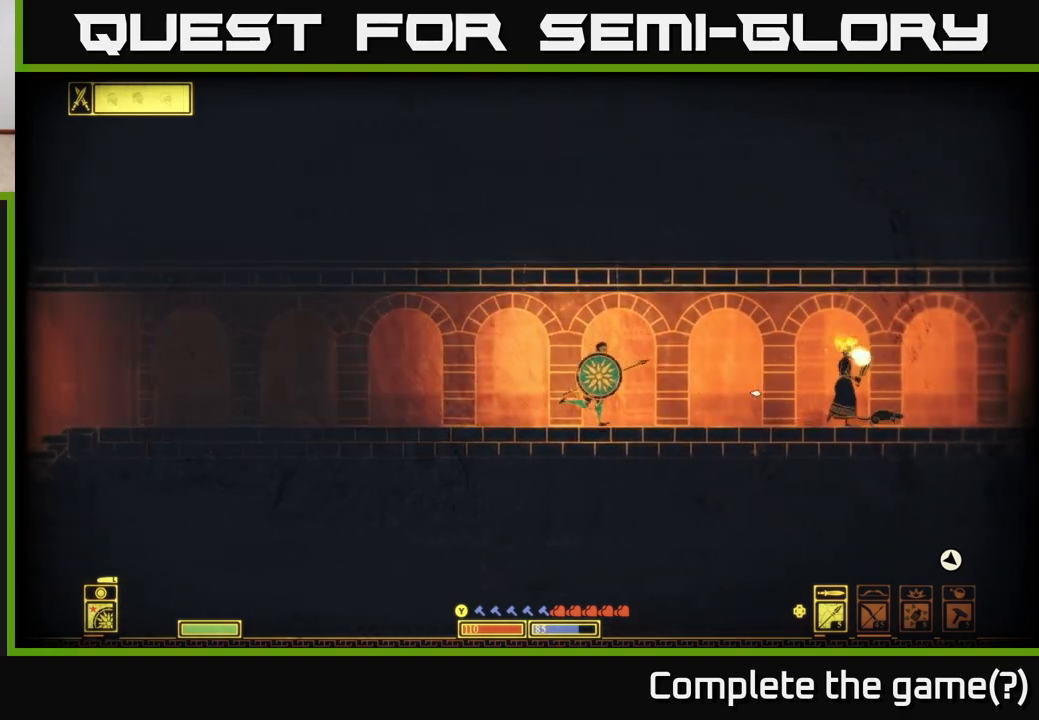
{"buttons": [], "left_stick": "right", "right_stick": "right", "events": []}
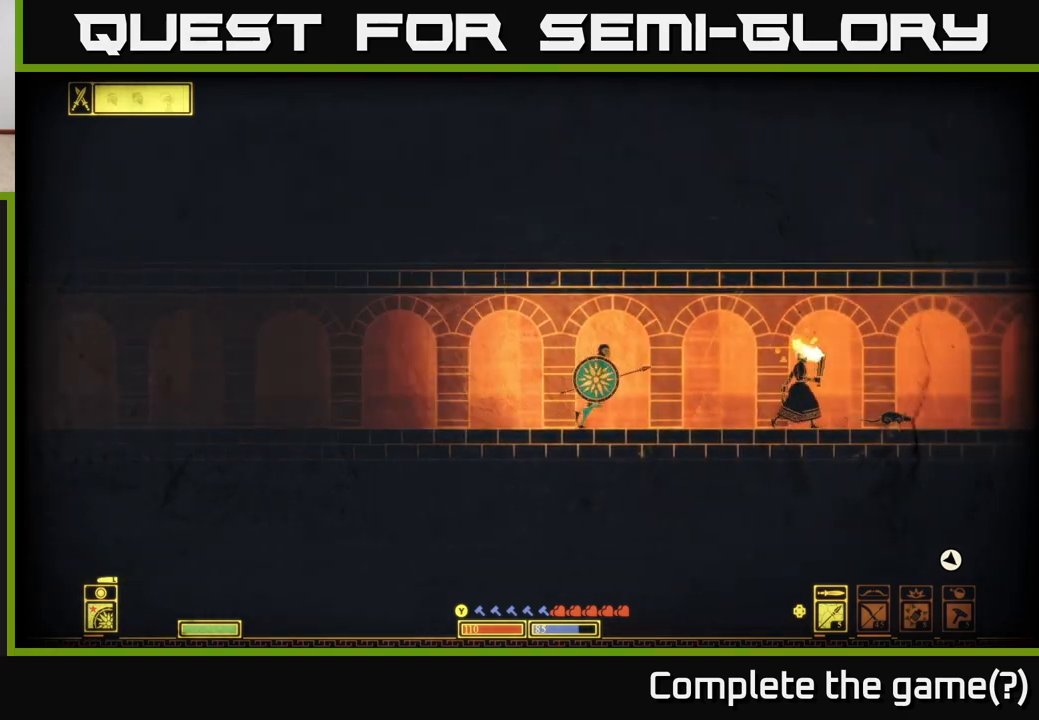
{"buttons": [], "left_stick": "right", "right_stick": "right", "events": []}
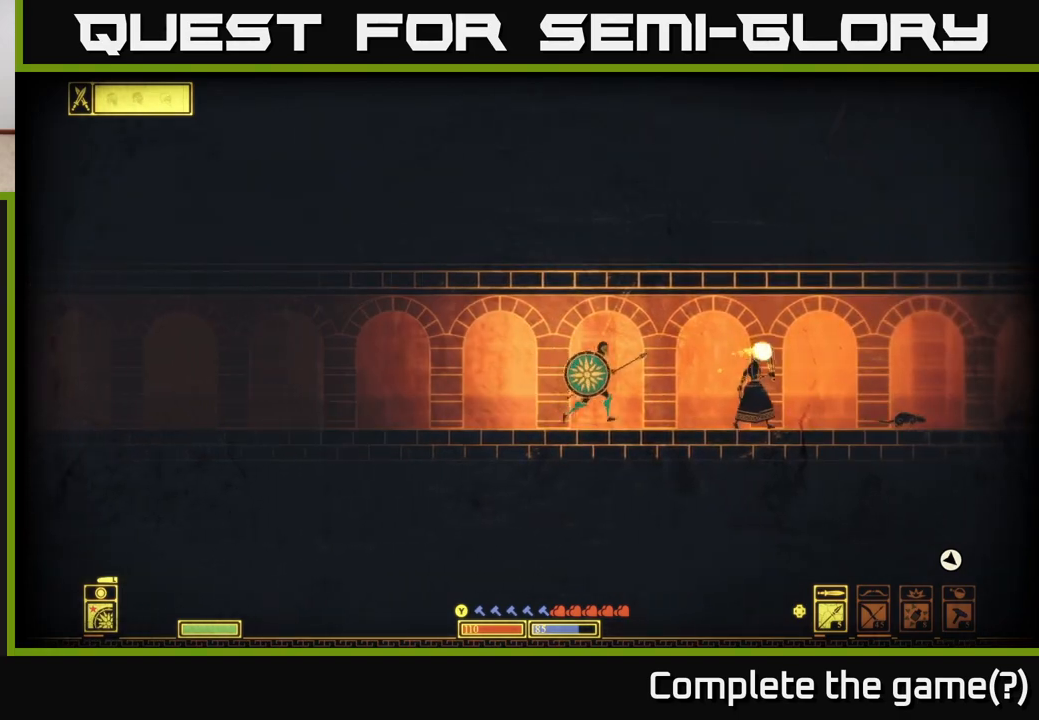
{"buttons": [], "left_stick": "right", "right_stick": "right", "events": [[250, "left_stick", "center"], [417, "left_stick", "right"]]}
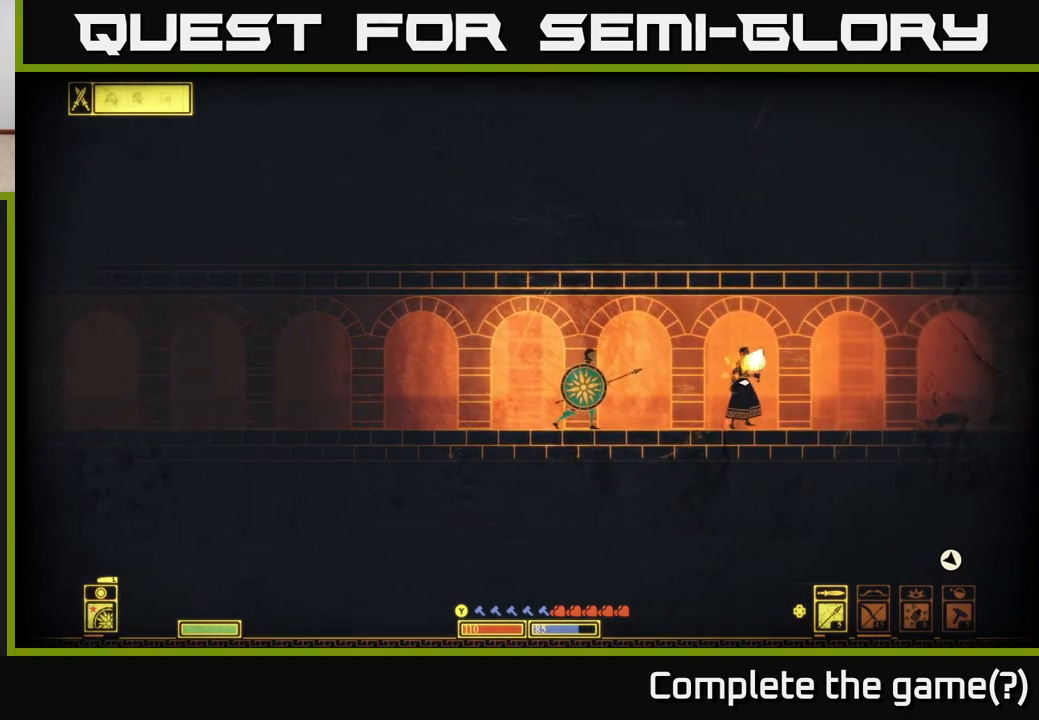
{"buttons": [], "left_stick": "right", "right_stick": "right", "events": []}
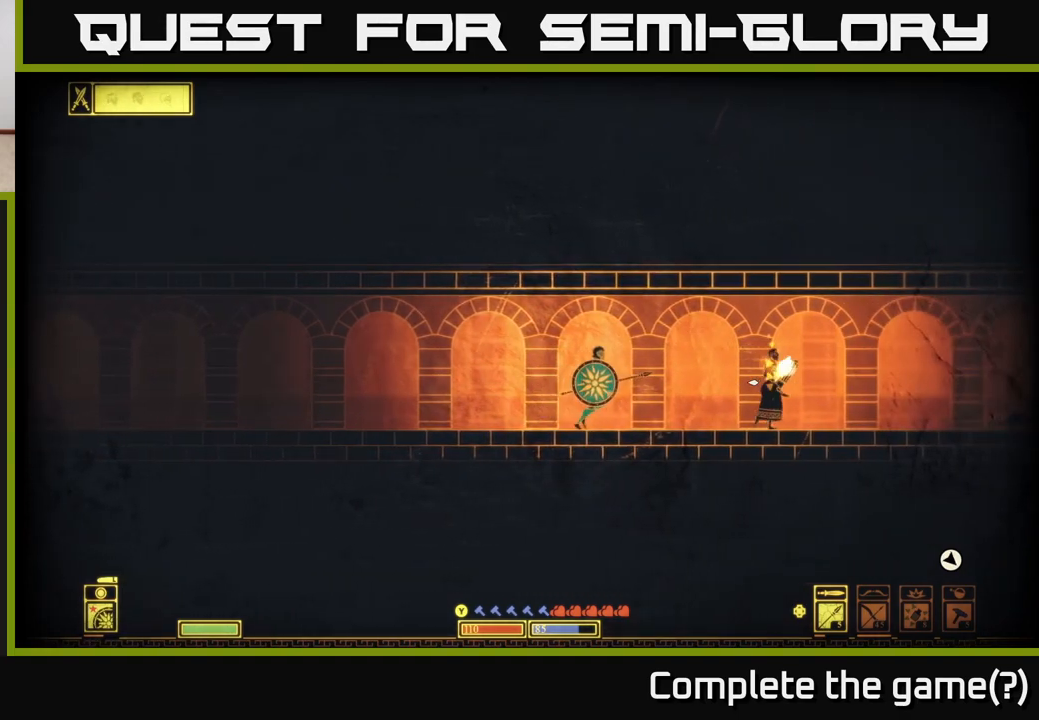
{"buttons": [], "left_stick": "right", "right_stick": "right", "events": []}
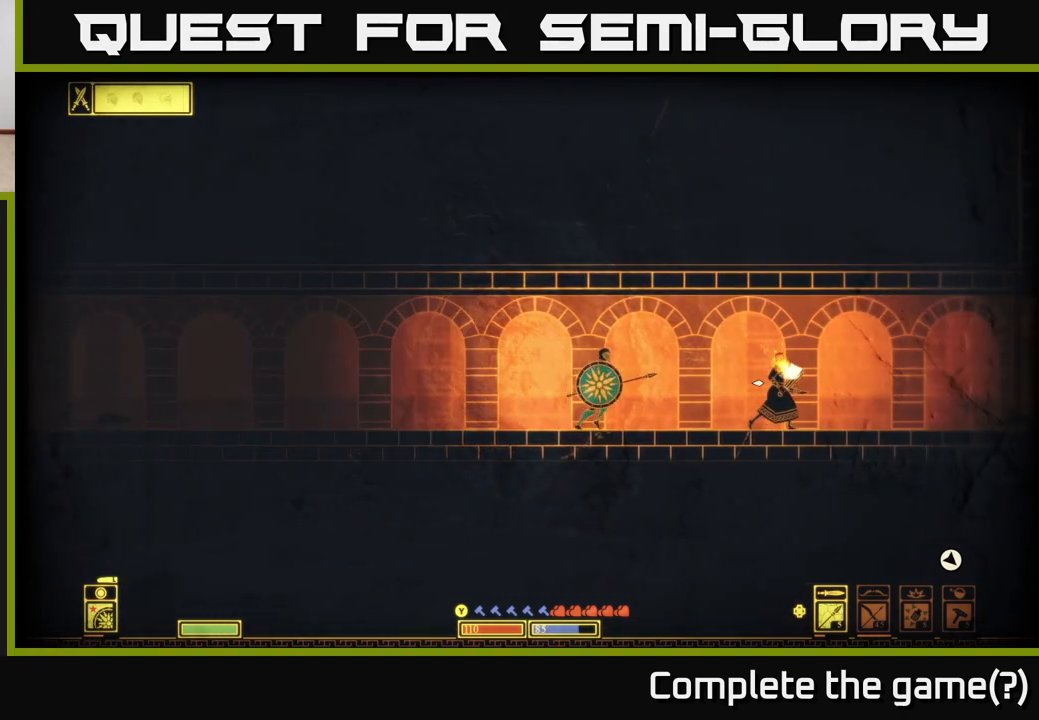
{"buttons": [], "left_stick": "right", "right_stick": "right", "events": []}
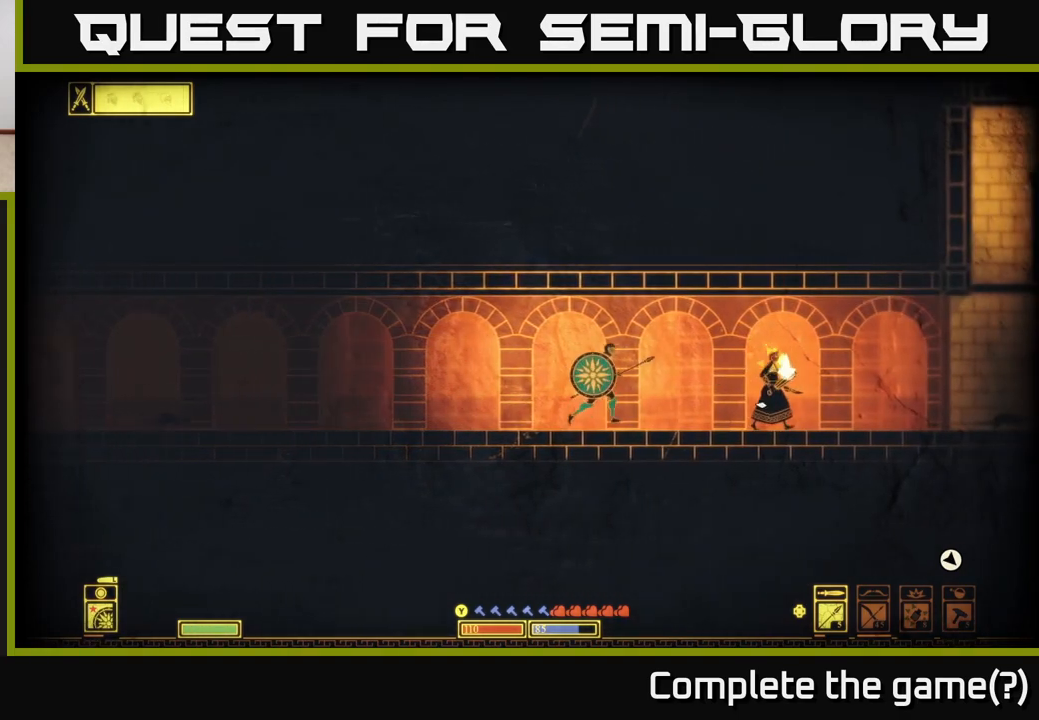
{"buttons": [], "left_stick": "center", "right_stick": "right", "events": [[400, "left_stick", "center"]]}
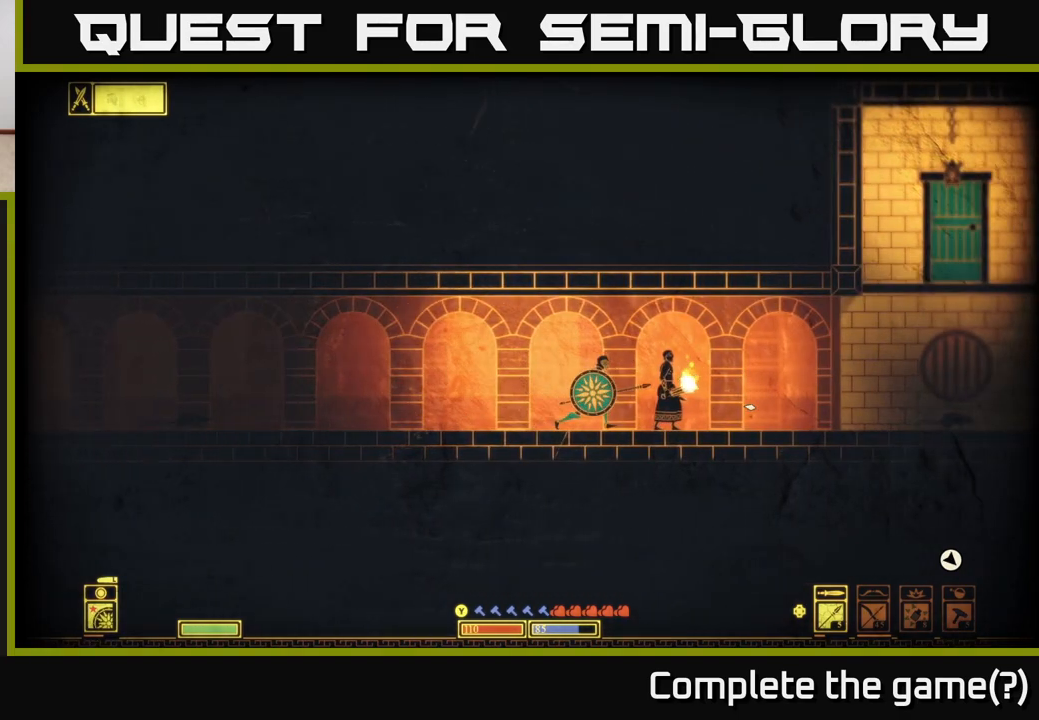
{"buttons": [], "left_stick": "center", "right_stick": "right", "events": []}
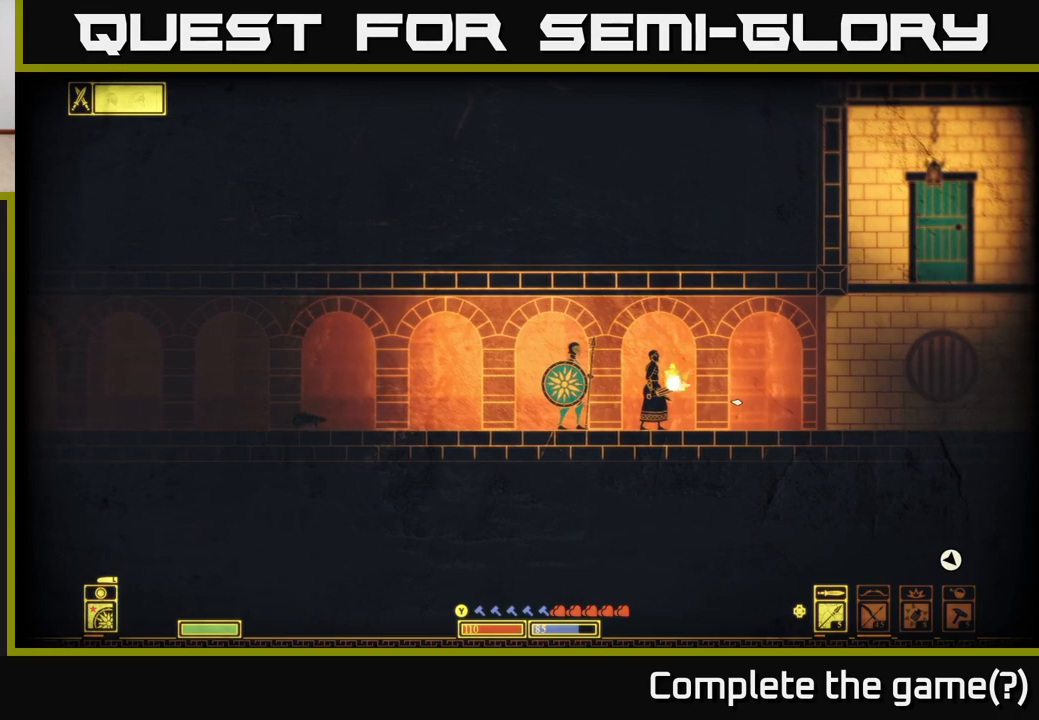
{"buttons": [], "left_stick": "left", "right_stick": "right", "events": [[383, "left_stick", "left"]]}
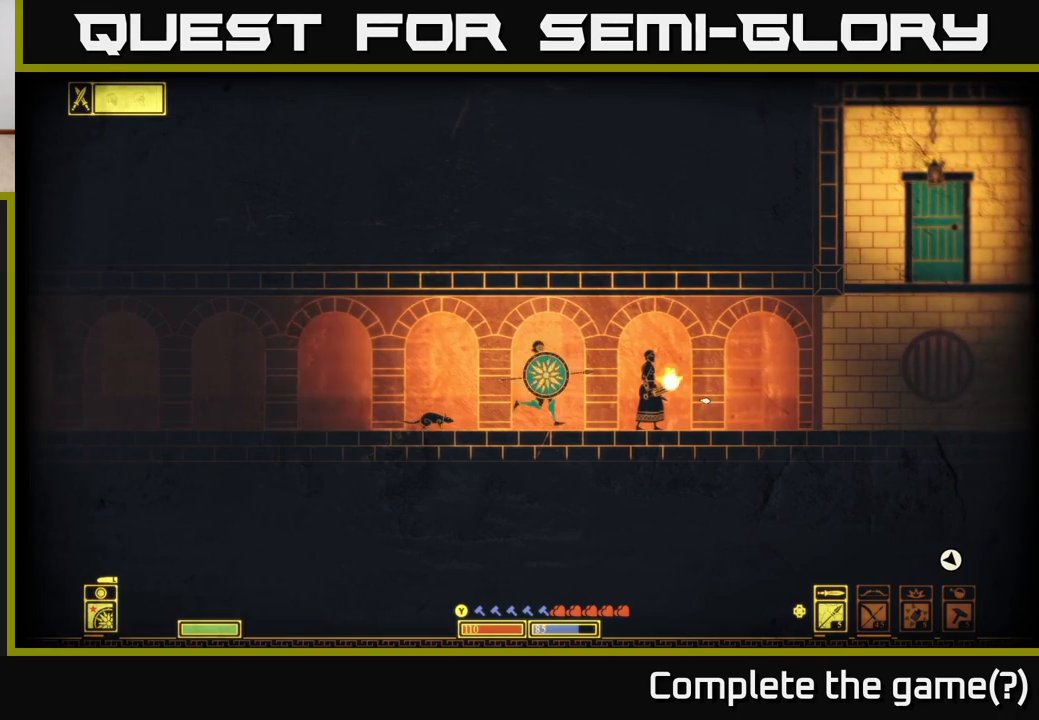
{"buttons": [], "left_stick": "right", "right_stick": "right", "events": [[433, "left_stick", "right"]]}
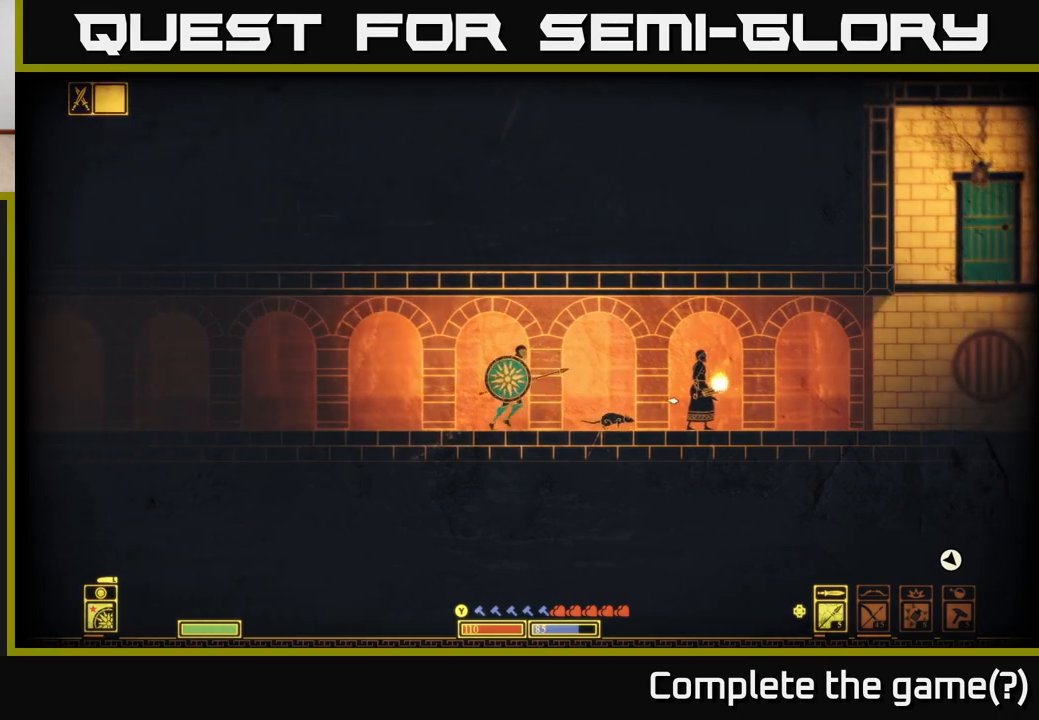
{"buttons": [], "left_stick": "center", "right_stick": "right", "events": [[117, "left_stick", "center"]]}
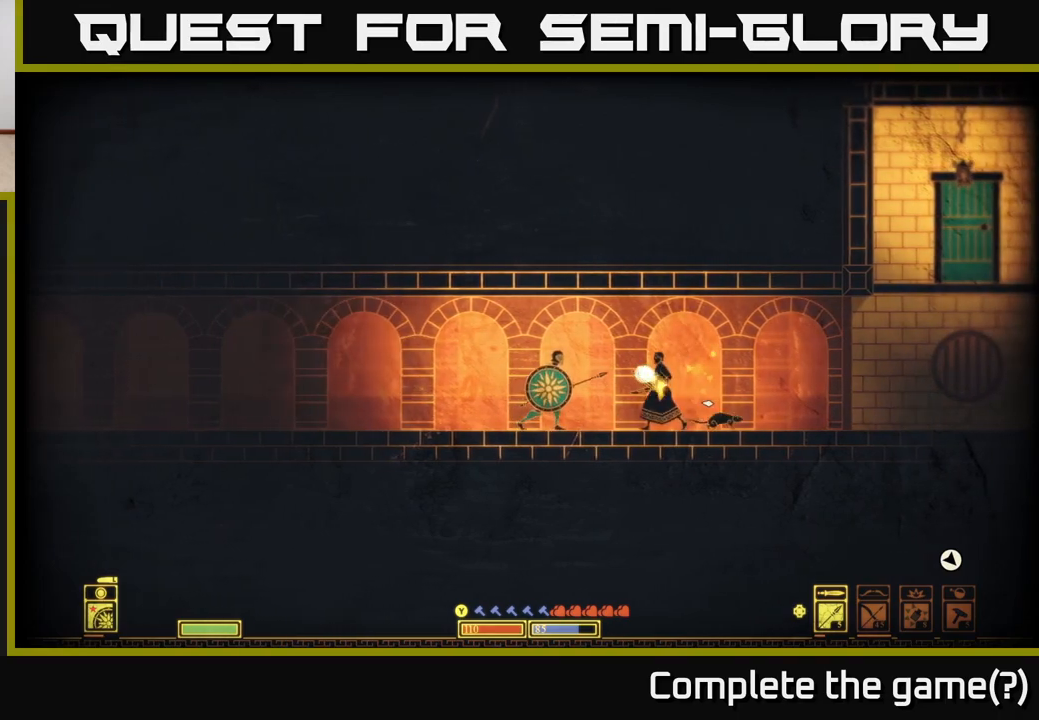
{"buttons": [], "left_stick": "right", "right_stick": "center", "events": [[17, "left_stick", "right"], [183, "right_stick", "center"]]}
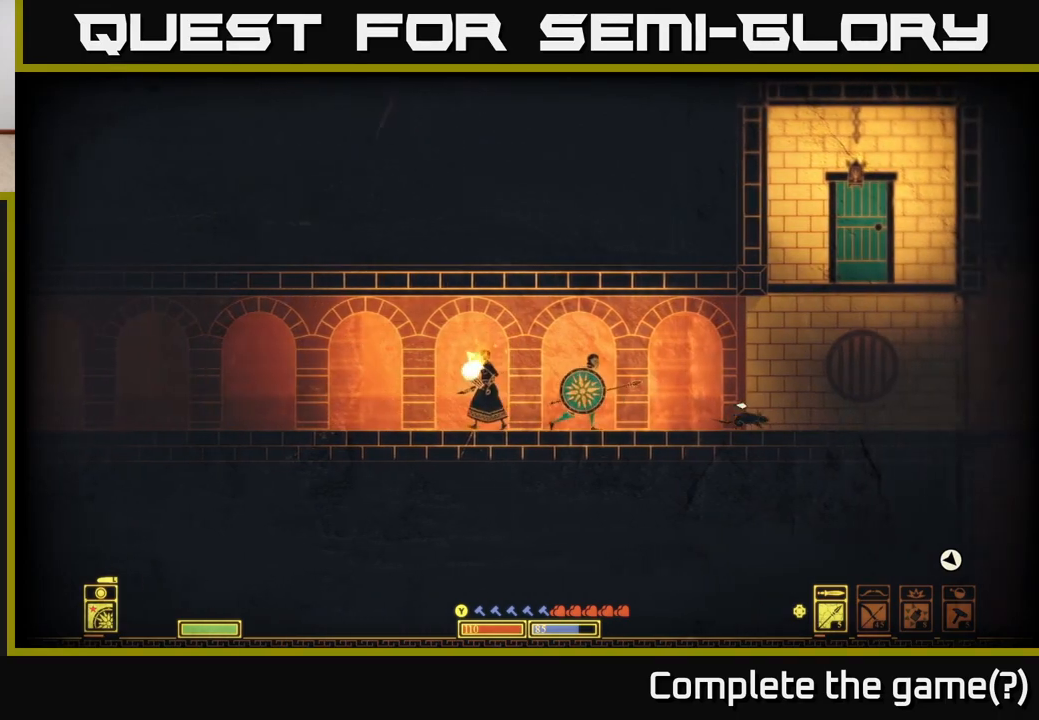
{"buttons": [], "left_stick": "right", "right_stick": "center", "events": []}
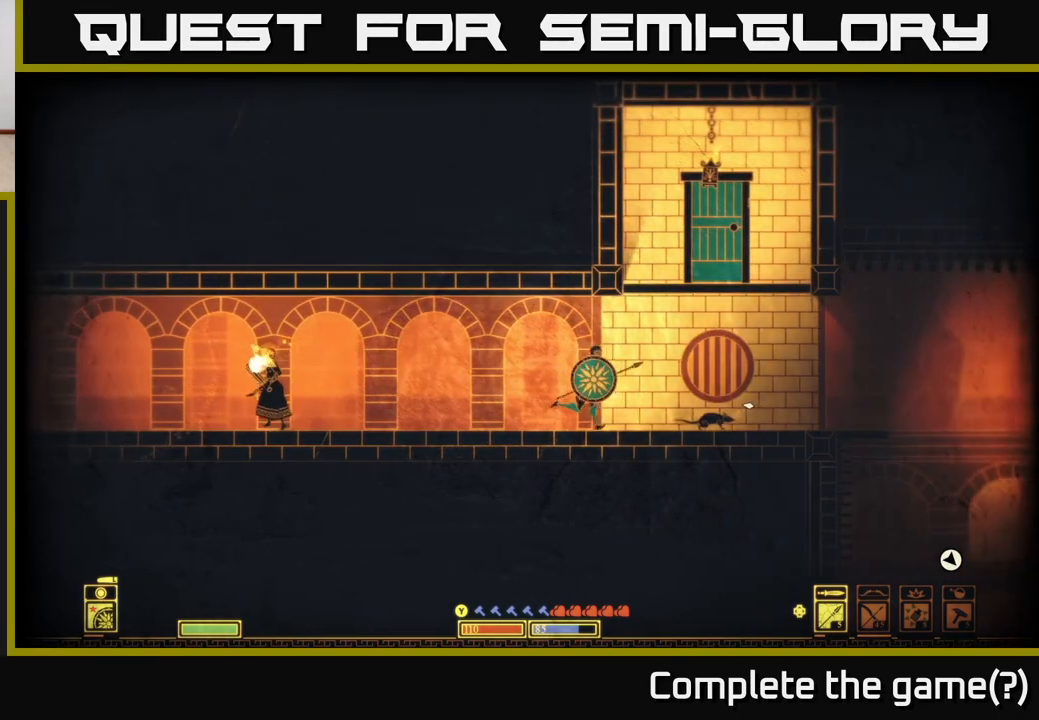
{"buttons": [], "left_stick": "center", "right_stick": "center", "events": [[183, "A", "down"], [250, "left_stick", "center"], [500, "A", "up"]]}
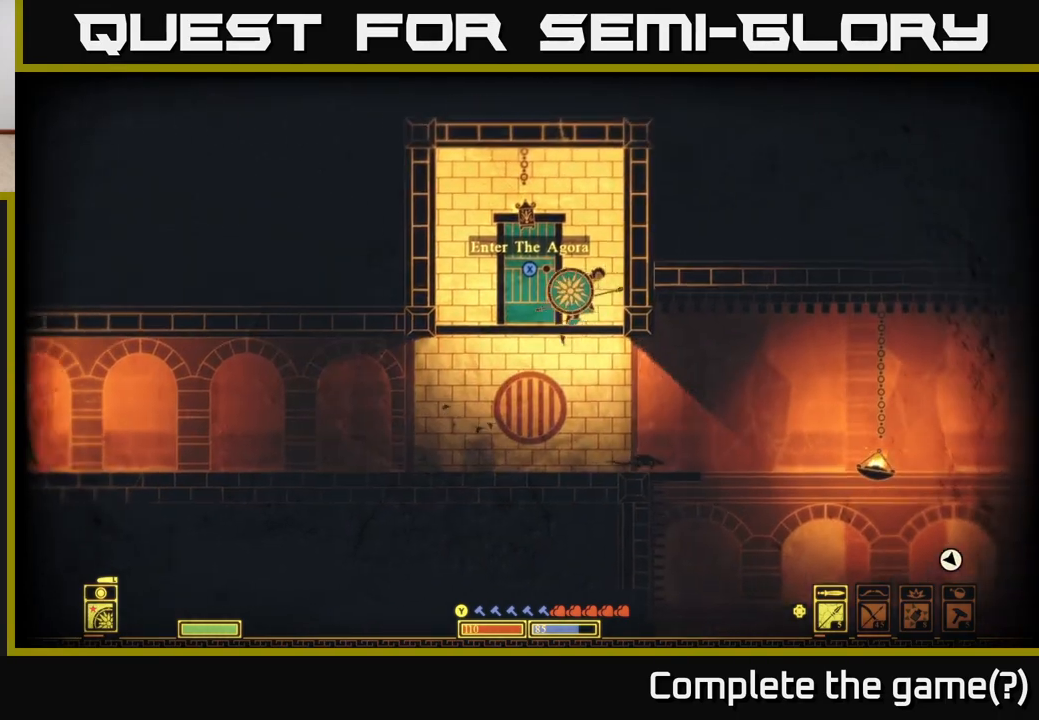
{"buttons": ["SELECT"], "left_stick": "center", "right_stick": "center", "events": [[67, "left_stick", "left"], [217, "left_stick", "center"], [483, "SELECT", "down"]]}
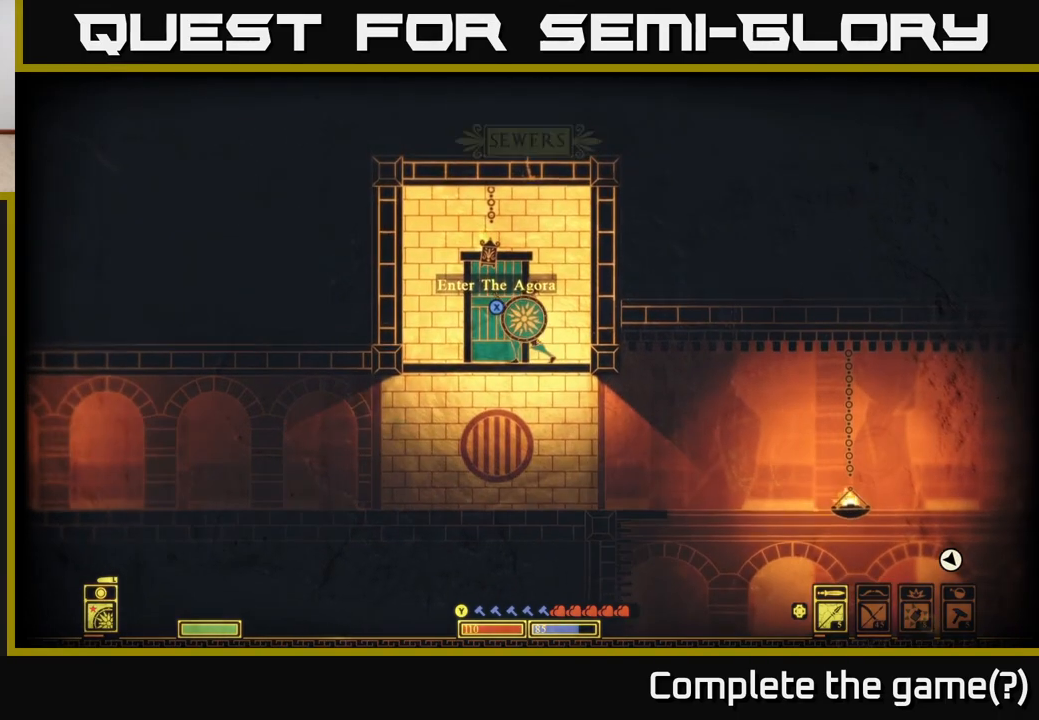
{"buttons": [], "left_stick": "center", "right_stick": "center", "events": [[150, "SELECT", "up"]]}
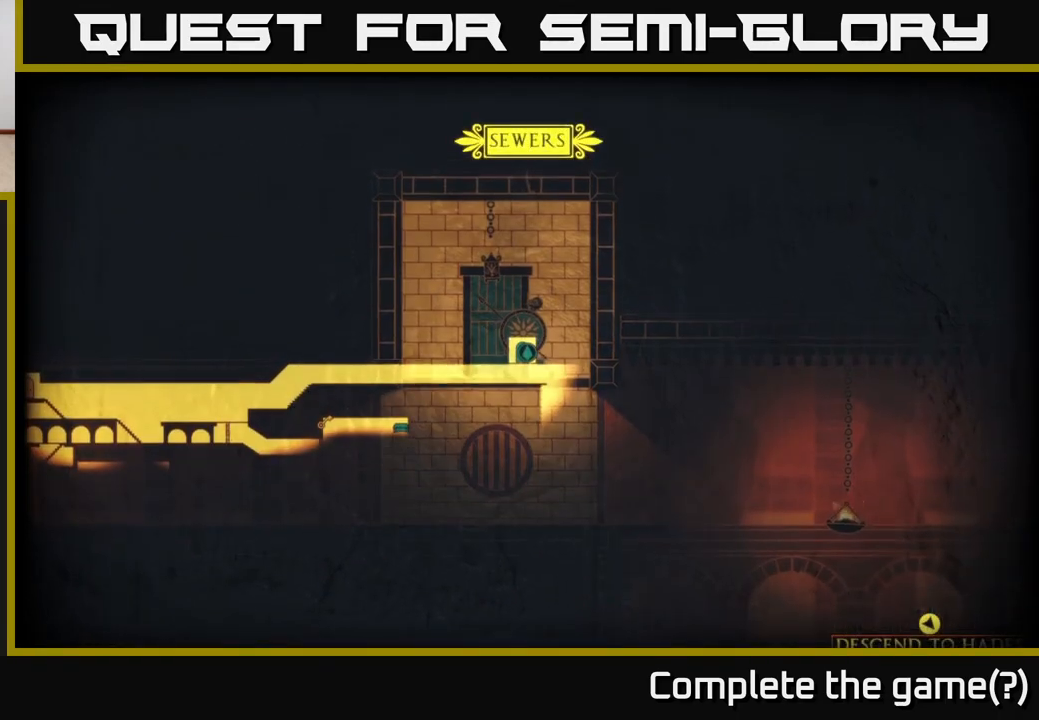
{"buttons": [], "left_stick": "left", "right_stick": "center", "events": [[250, "left_stick", "left"]]}
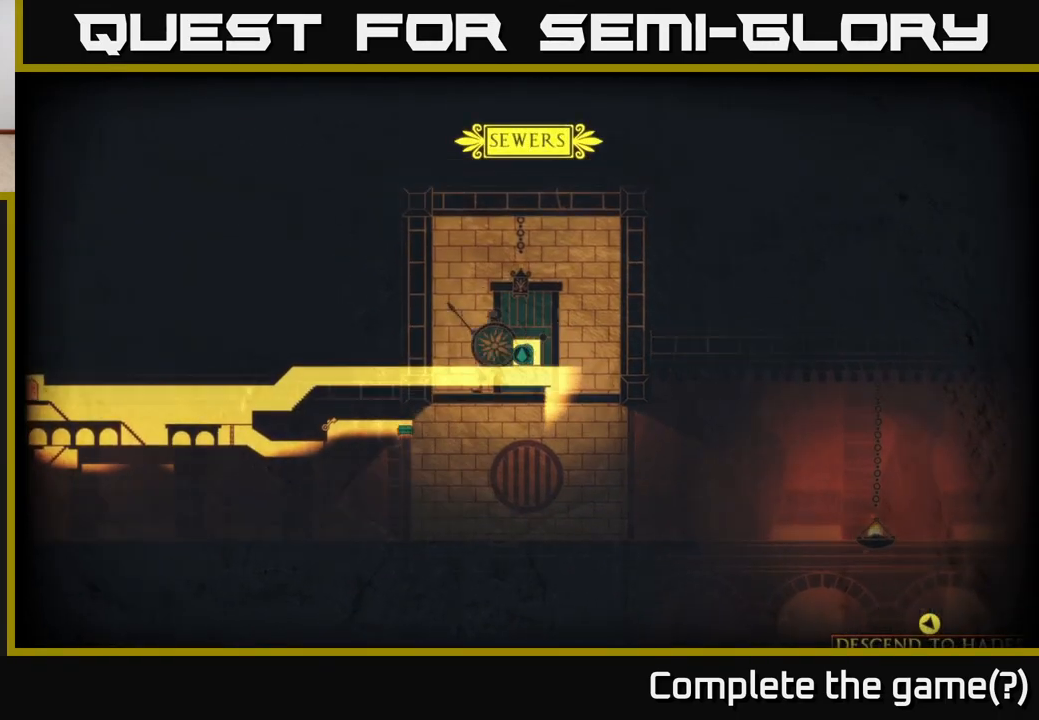
{"buttons": [], "left_stick": "right", "right_stick": "center", "events": [[250, "left_stick", "center"], [483, "left_stick", "right"]]}
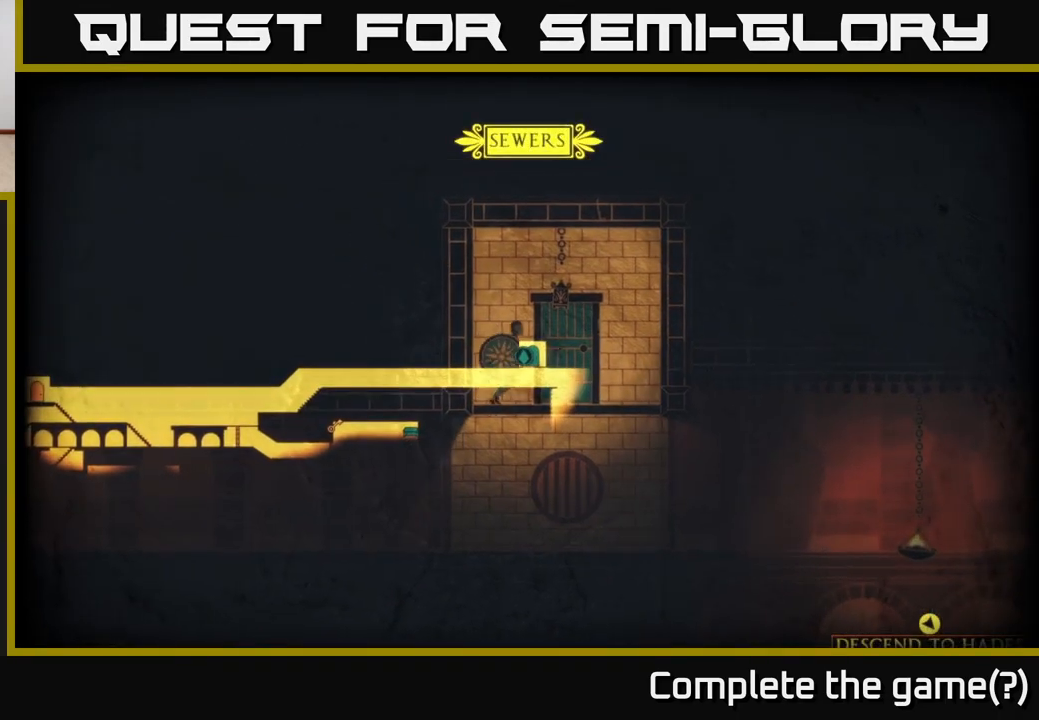
{"buttons": [], "left_stick": "center", "right_stick": "center", "events": [[183, "left_stick", "center"]]}
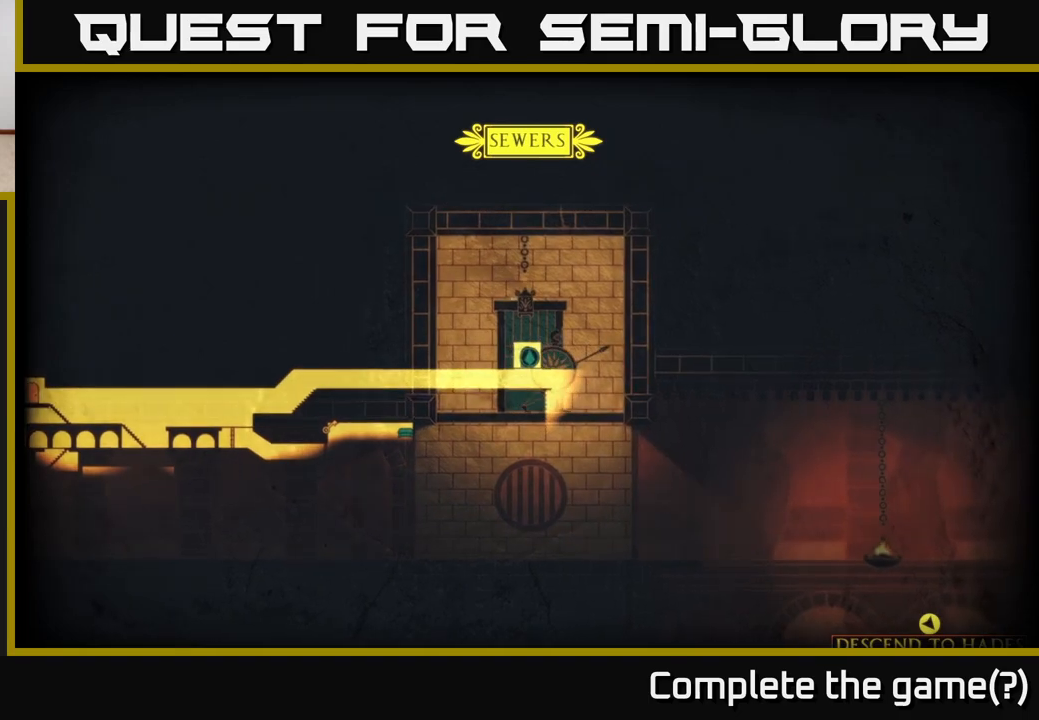
{"buttons": [], "left_stick": "center", "right_stick": "center", "events": []}
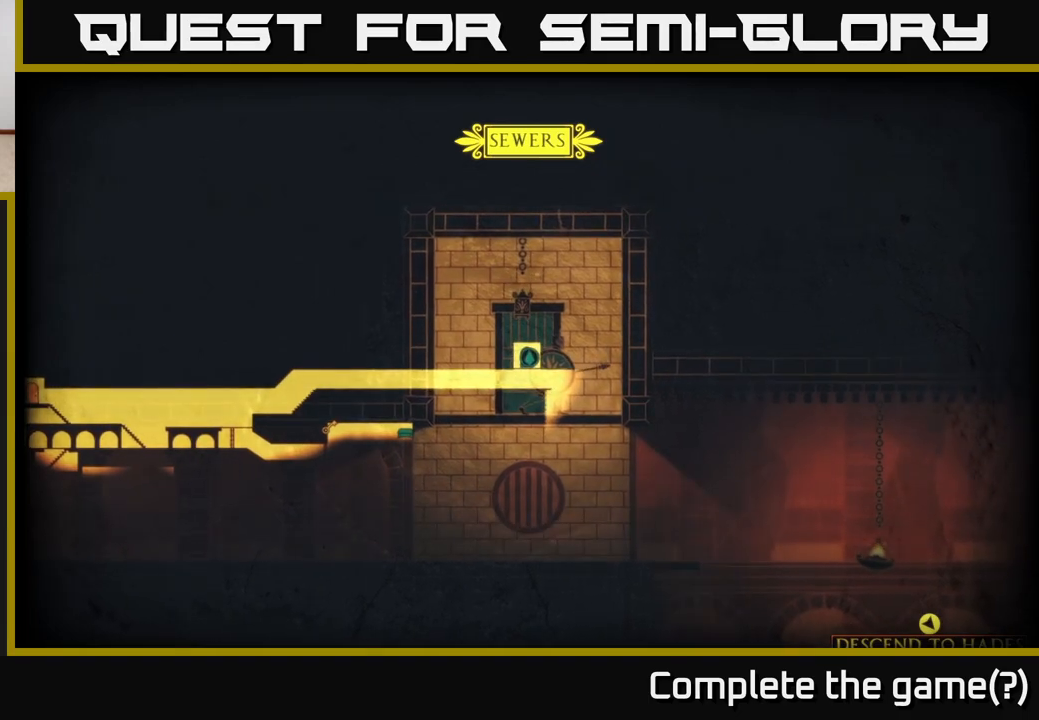
{"buttons": [], "left_stick": "right", "right_stick": "center", "events": [[167, "left_stick", "down"], [200, "A", "down"], [300, "A", "up"], [383, "left_stick", "center"], [450, "left_stick", "right"]]}
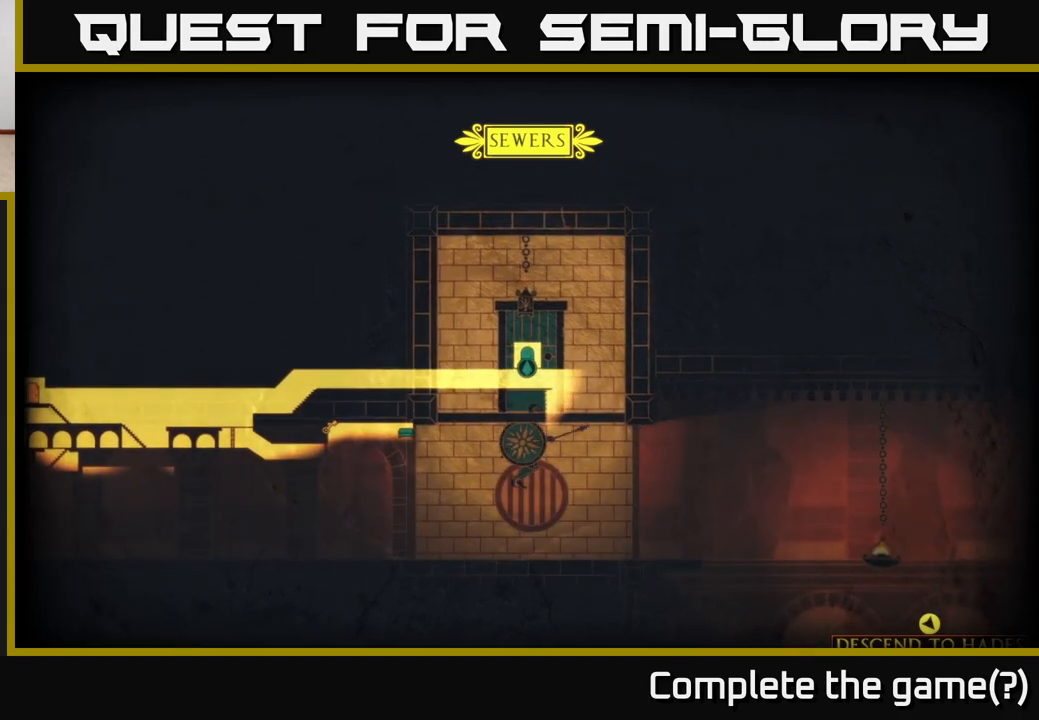
{"buttons": [], "left_stick": "right", "right_stick": "down-right", "events": [[183, "right_stick", "down"], [233, "right_stick", "down-right"]]}
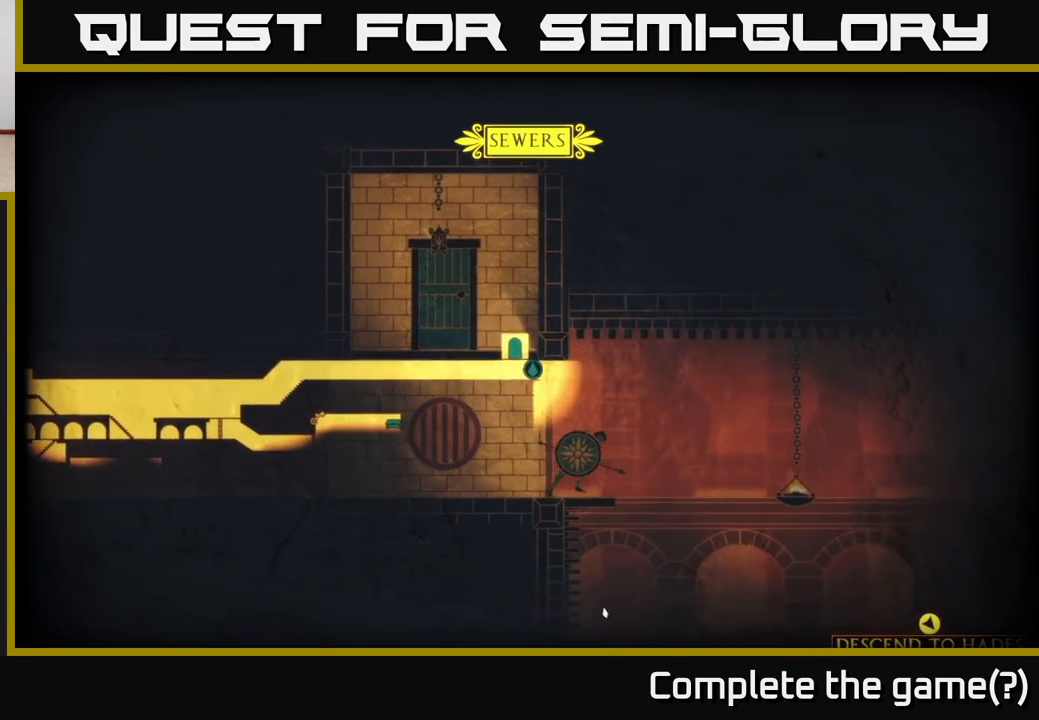
{"buttons": [], "left_stick": "right", "right_stick": "down-right", "events": [[117, "SELECT", "down"], [150, "left_stick", "center"], [267, "SELECT", "up"], [433, "left_stick", "right"]]}
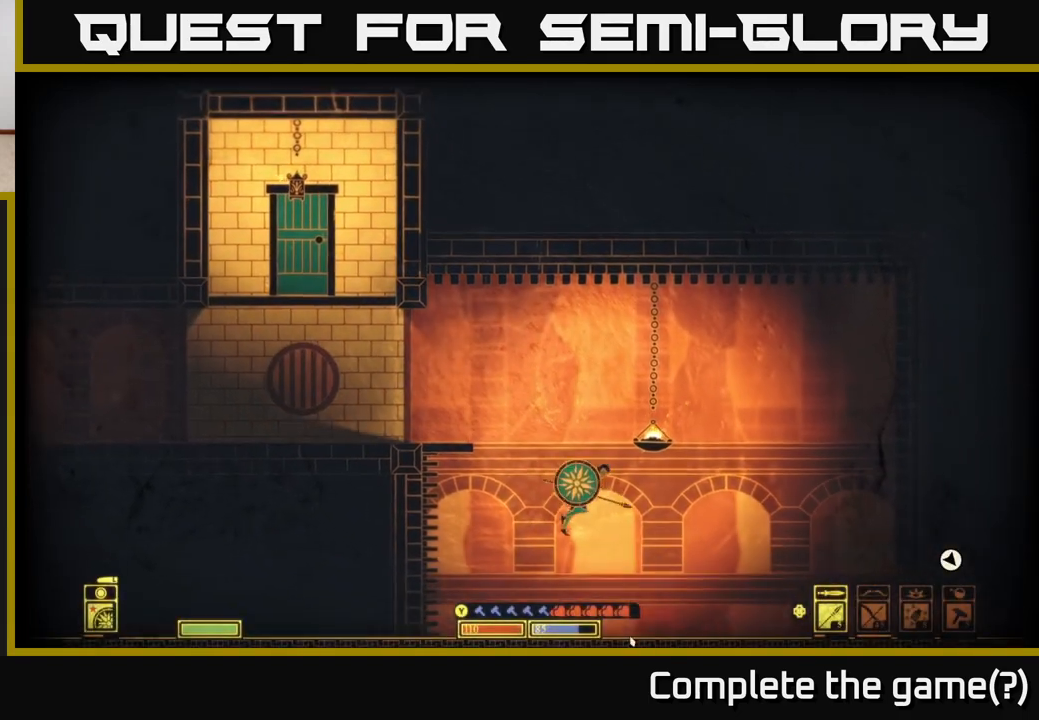
{"buttons": [], "left_stick": "center", "right_stick": "down", "events": [[283, "right_stick", "down"], [400, "left_stick", "center"]]}
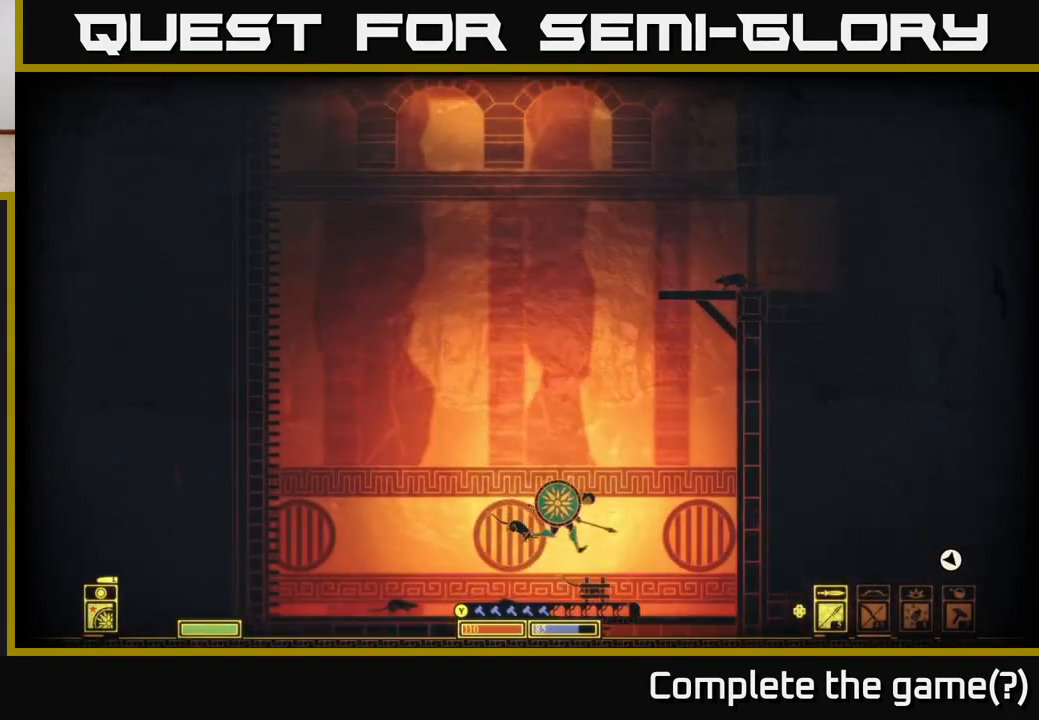
{"buttons": [], "left_stick": "center", "right_stick": "down-right", "events": [[350, "right_stick", "down-right"]]}
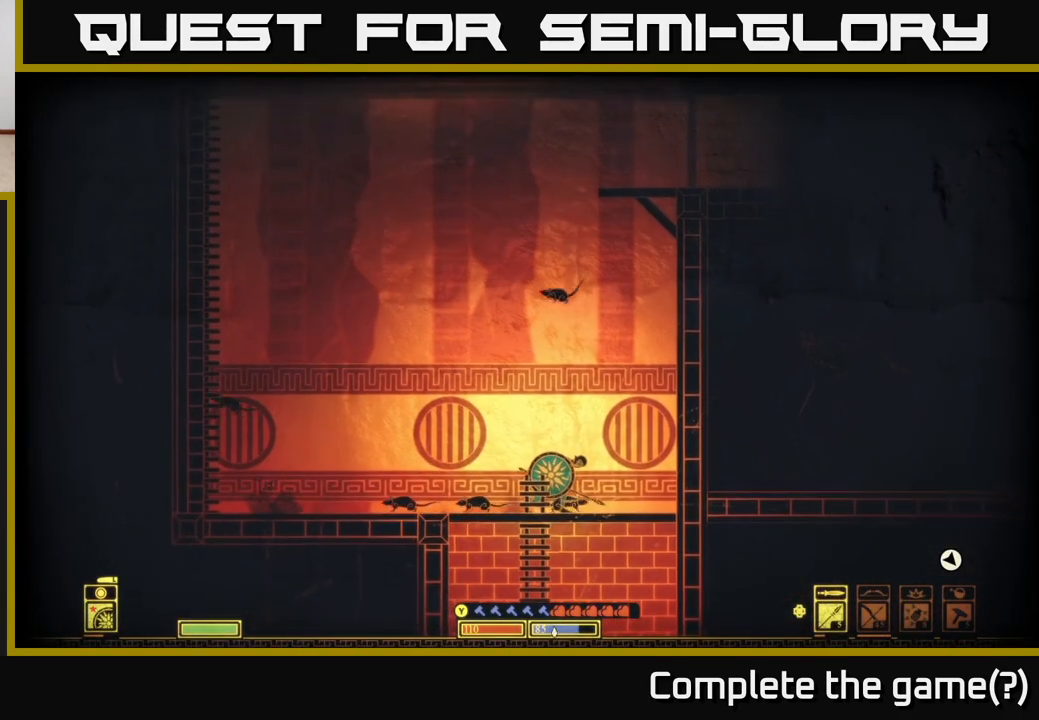
{"buttons": [], "left_stick": "down", "right_stick": "center", "events": [[150, "right_stick", "center"], [217, "left_stick", "down"]]}